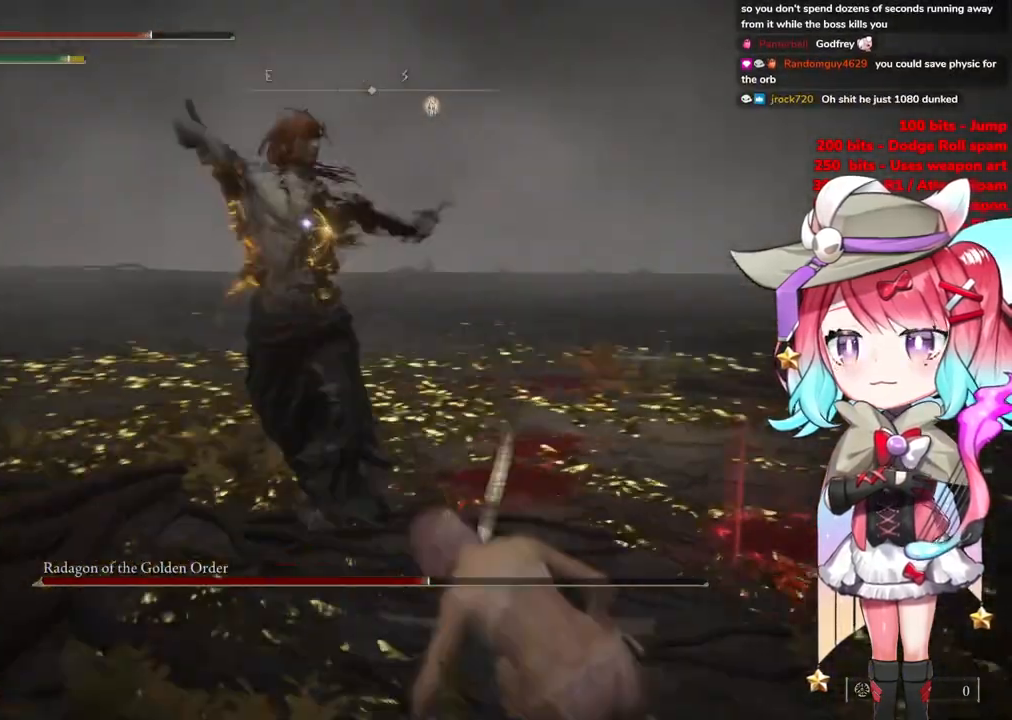
Gameplay with a controller (PlayStation layout); each line is a JSON object with the inputs held at the frame after it. "events" lists button and stick changes between this image and that frame as [ms after this image, input, new state], when the widget could be followed in between.
{"buttons": [], "left_stick": "down-right", "right_stick": "center", "events": [[16, "CIRCLE", "up"]]}
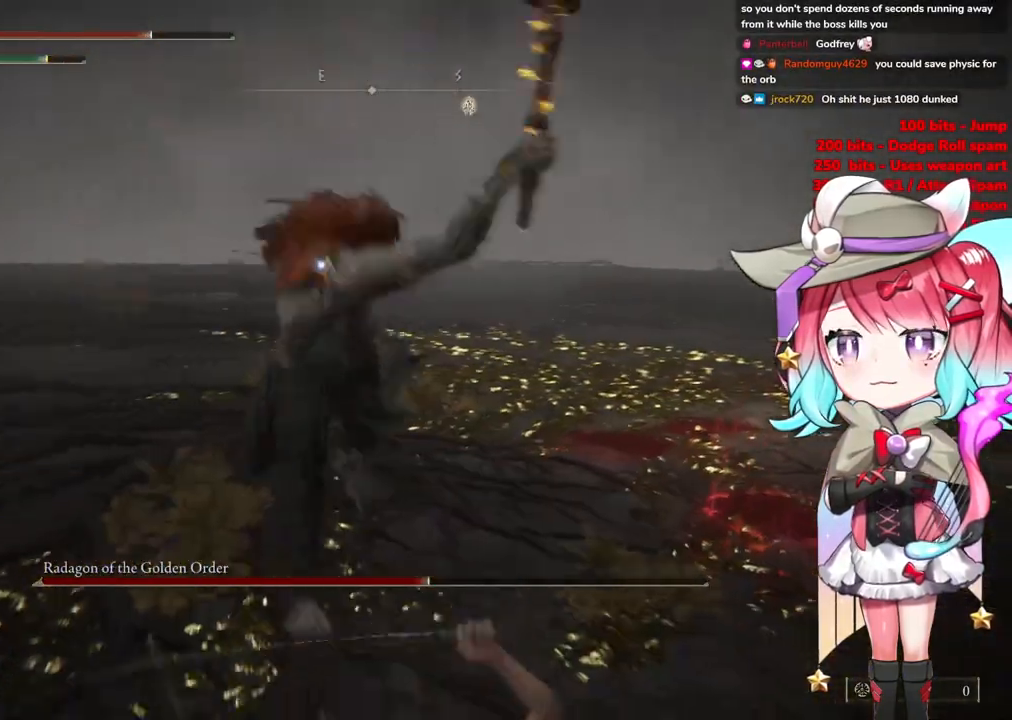
{"buttons": [], "left_stick": "down-right", "right_stick": "center", "events": []}
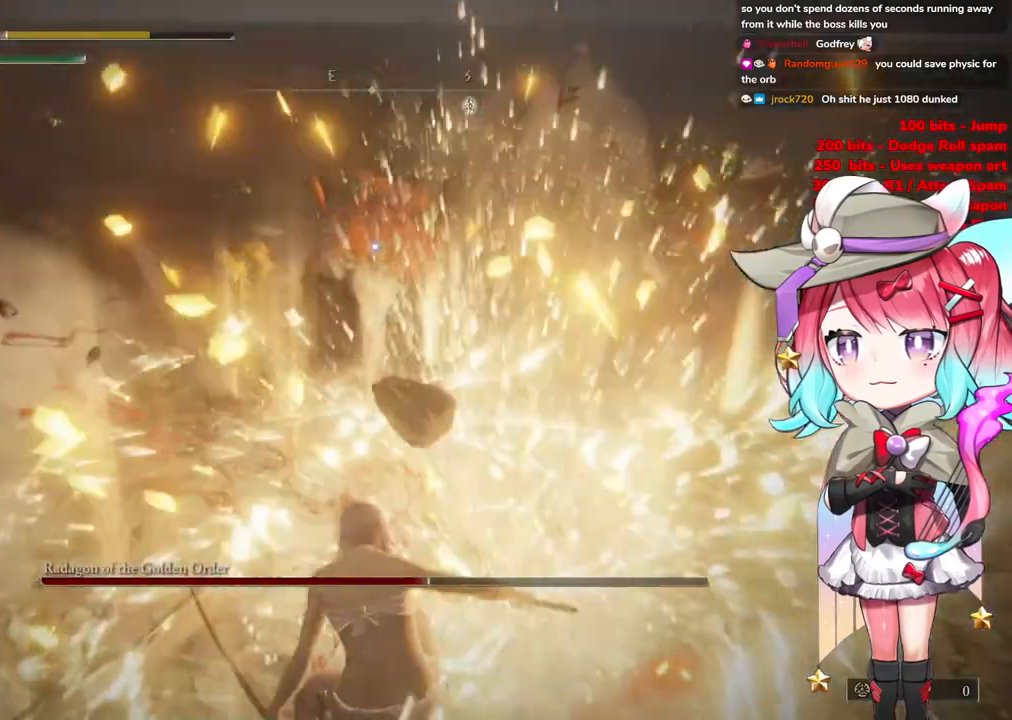
{"buttons": [], "left_stick": "up", "right_stick": "center", "events": [[150, "left_stick", "up"]]}
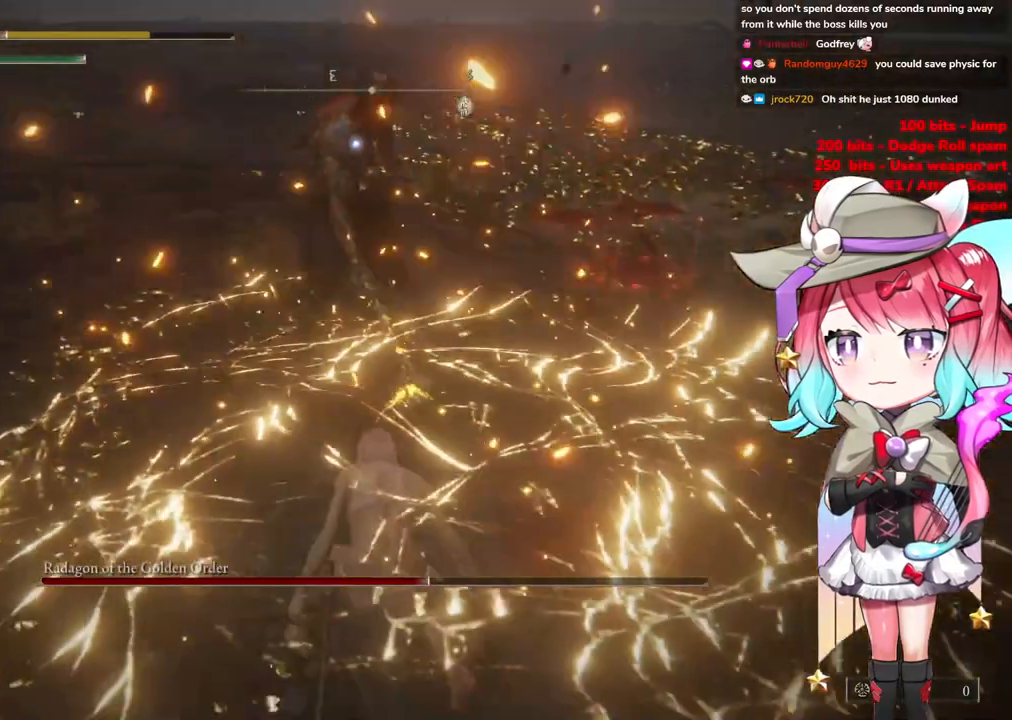
{"buttons": [], "left_stick": "up", "right_stick": "center", "events": [[84, "CIRCLE", "down"], [217, "CIRCLE", "up"]]}
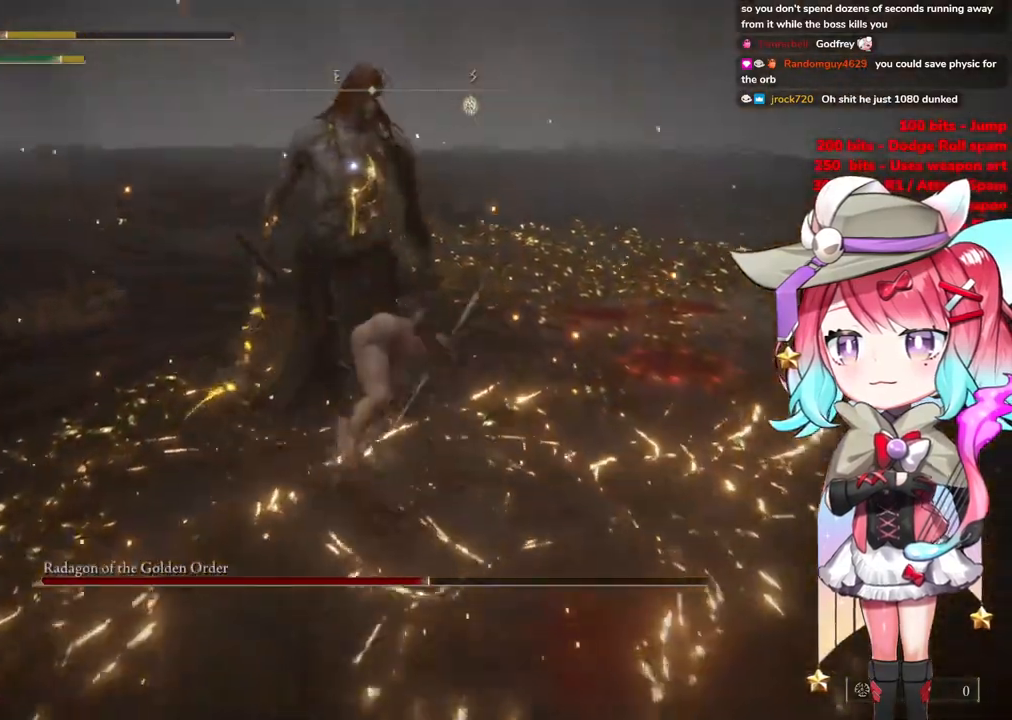
{"buttons": [], "left_stick": "up", "right_stick": "center", "events": [[383, "CIRCLE", "down"], [483, "CIRCLE", "up"]]}
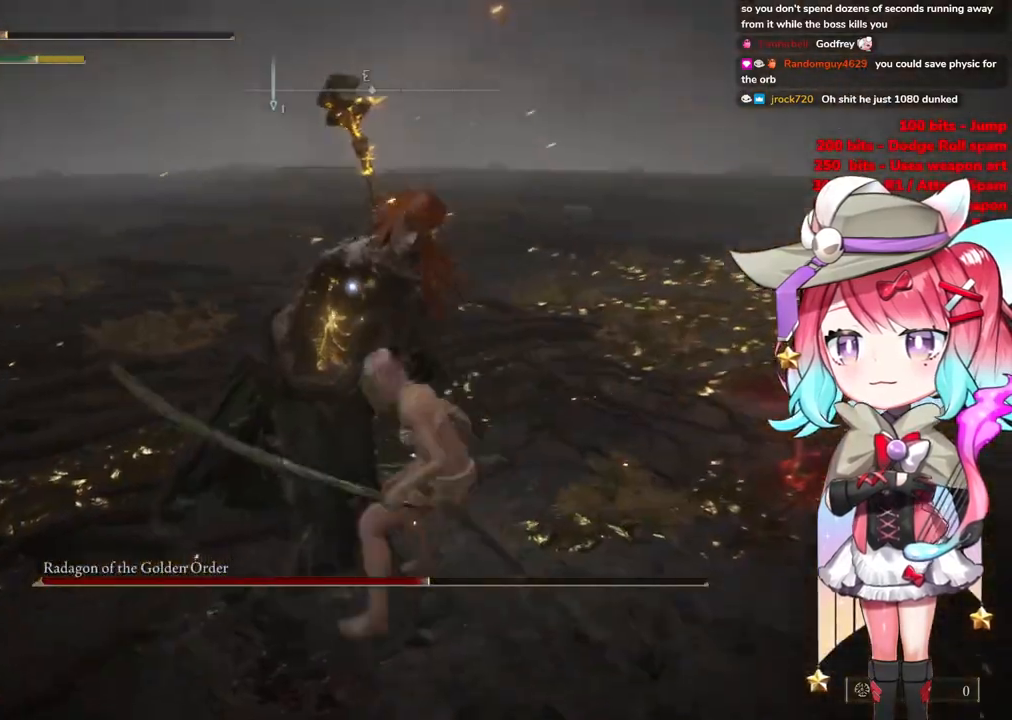
{"buttons": [], "left_stick": "up", "right_stick": "center", "events": []}
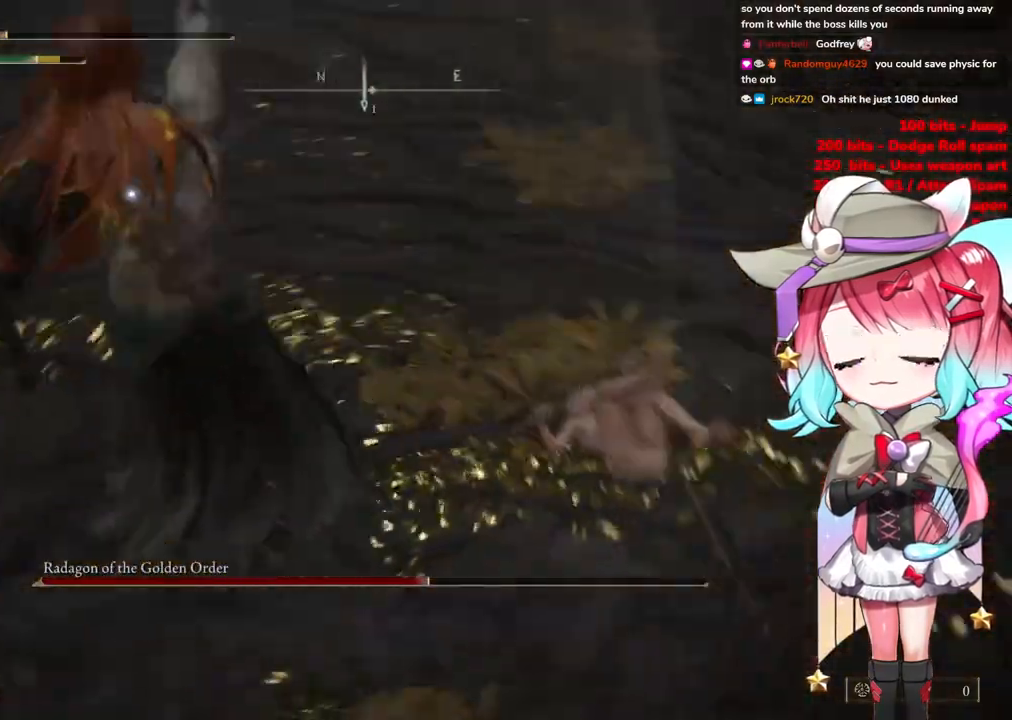
{"buttons": [], "left_stick": "up", "right_stick": "center", "events": [[217, "CIRCLE", "down"], [300, "CIRCLE", "up"]]}
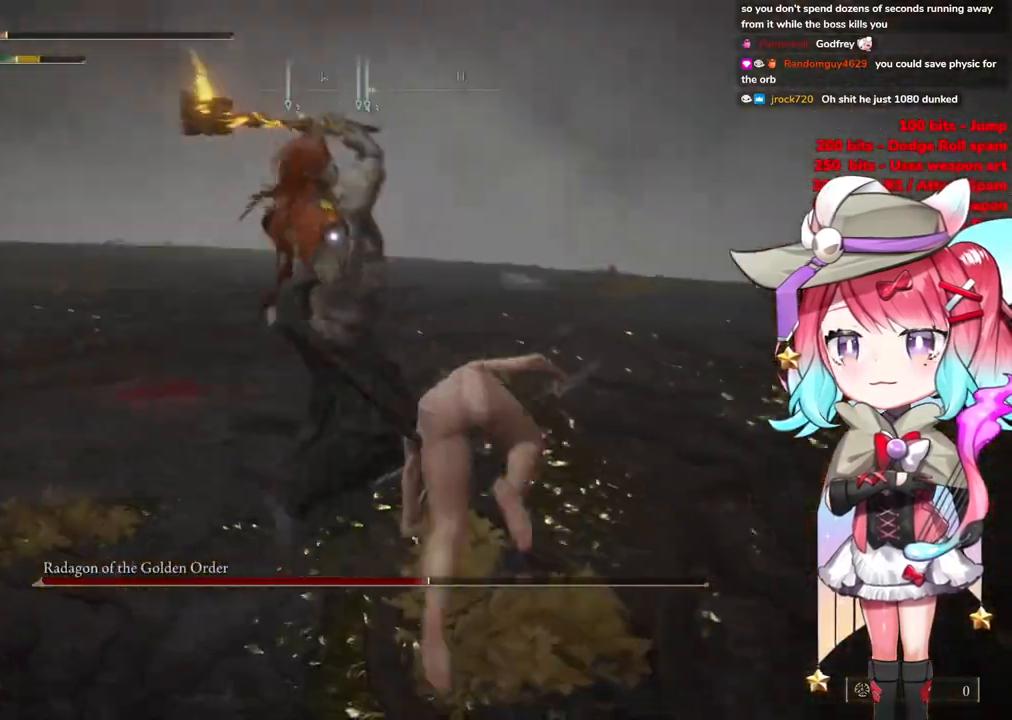
{"buttons": [], "left_stick": "up", "right_stick": "center", "events": []}
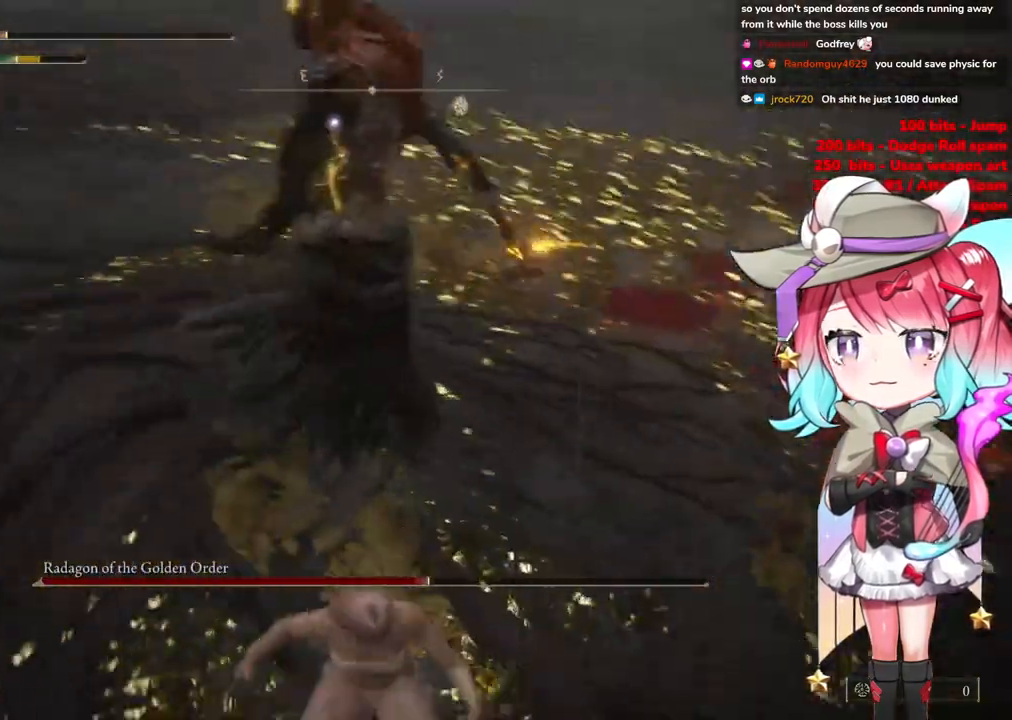
{"buttons": [], "left_stick": "up-right", "right_stick": "center", "events": [[117, "left_stick", "up-right"]]}
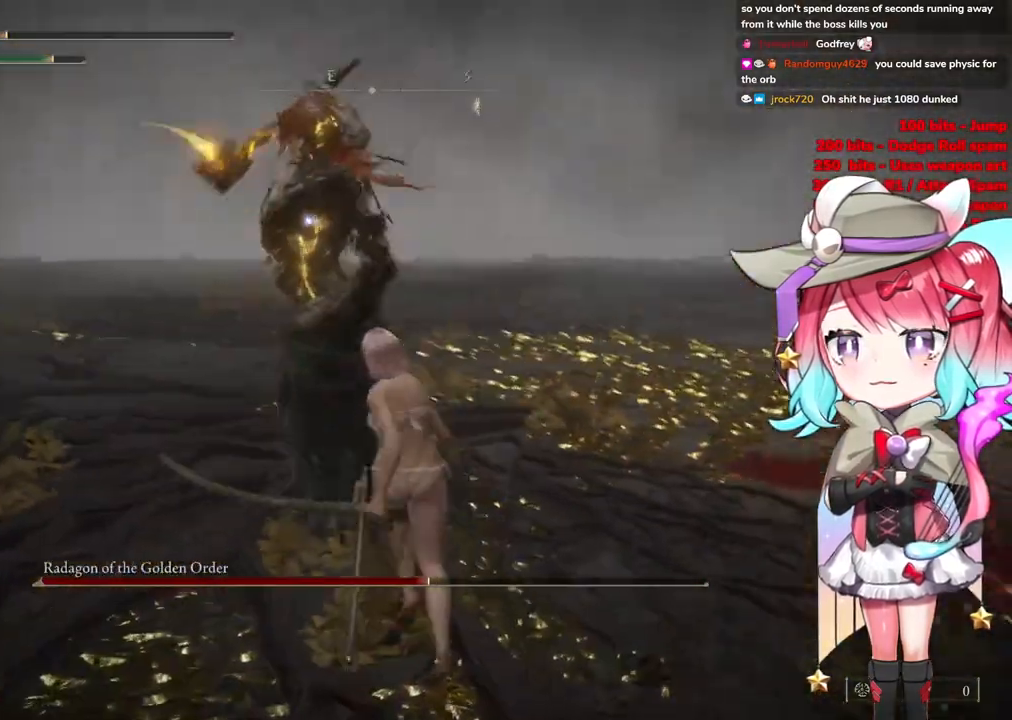
{"buttons": [], "left_stick": "up", "right_stick": "center", "events": [[184, "left_stick", "up"], [251, "CIRCLE", "down"], [317, "CIRCLE", "up"]]}
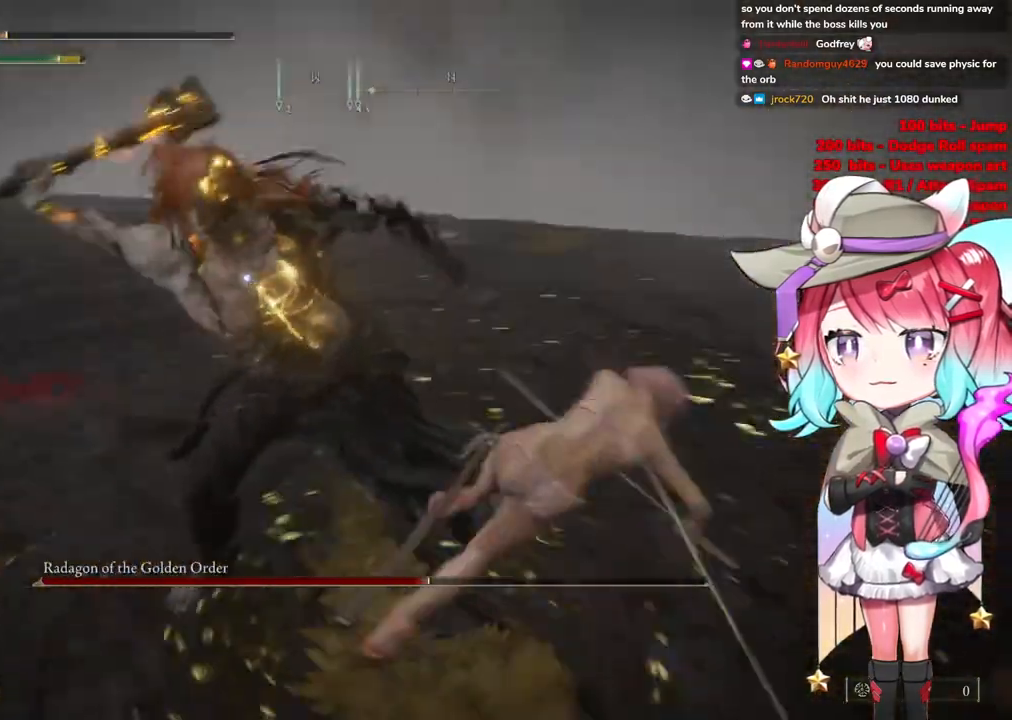
{"buttons": [], "left_stick": "up-right", "right_stick": "center", "events": [[184, "left_stick", "up-right"]]}
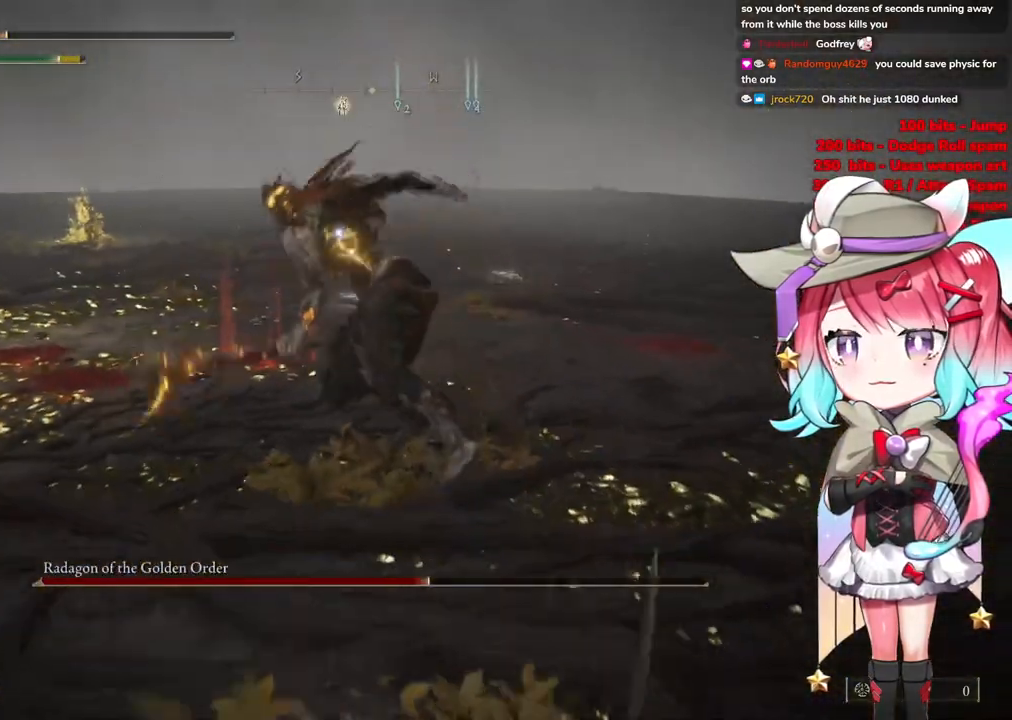
{"buttons": [], "left_stick": "right", "right_stick": "center", "events": [[351, "left_stick", "right"]]}
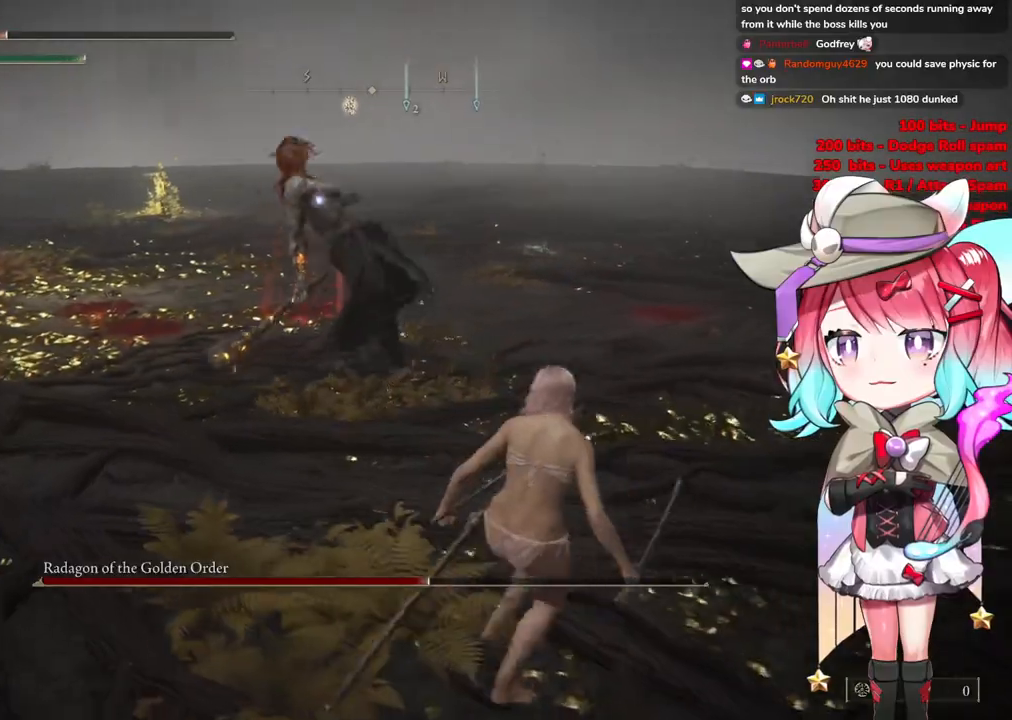
{"buttons": [], "left_stick": "right", "right_stick": "center", "events": []}
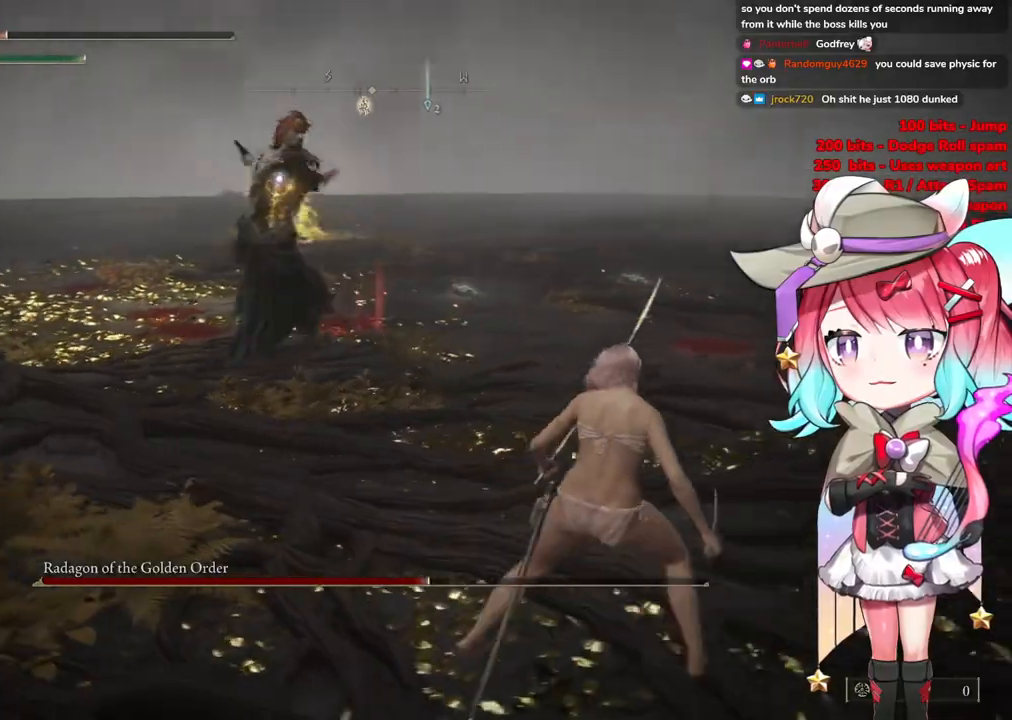
{"buttons": [], "left_stick": "up", "right_stick": "center", "events": [[67, "CIRCLE", "down"], [117, "left_stick", "up"], [167, "CIRCLE", "up"]]}
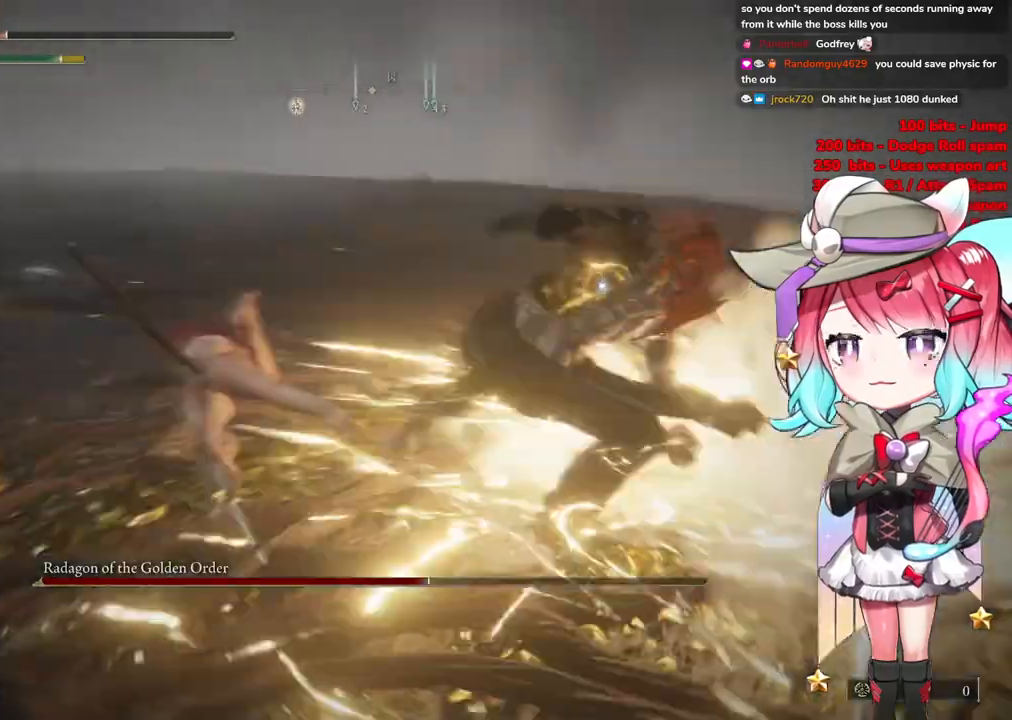
{"buttons": ["CROSS"], "left_stick": "up-right", "right_stick": "center", "events": [[117, "left_stick", "center"], [367, "left_stick", "up-right"], [467, "CROSS", "down"]]}
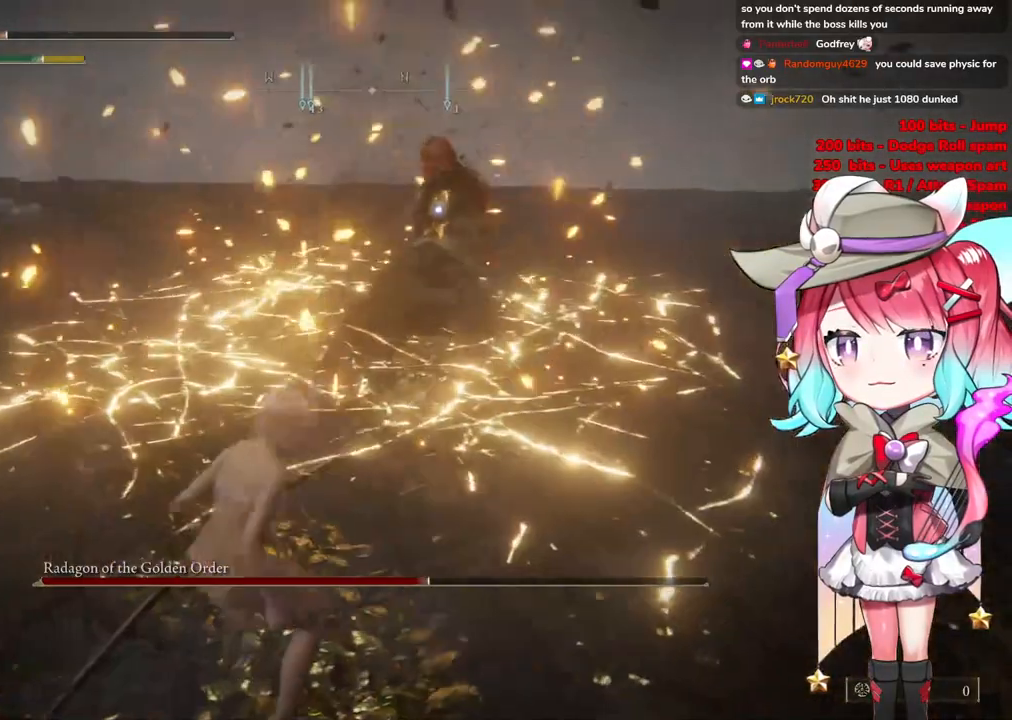
{"buttons": [], "left_stick": "up", "right_stick": "center", "events": [[151, "CROSS", "up"], [201, "L1", "down"], [334, "left_stick", "up"], [368, "L1", "up"]]}
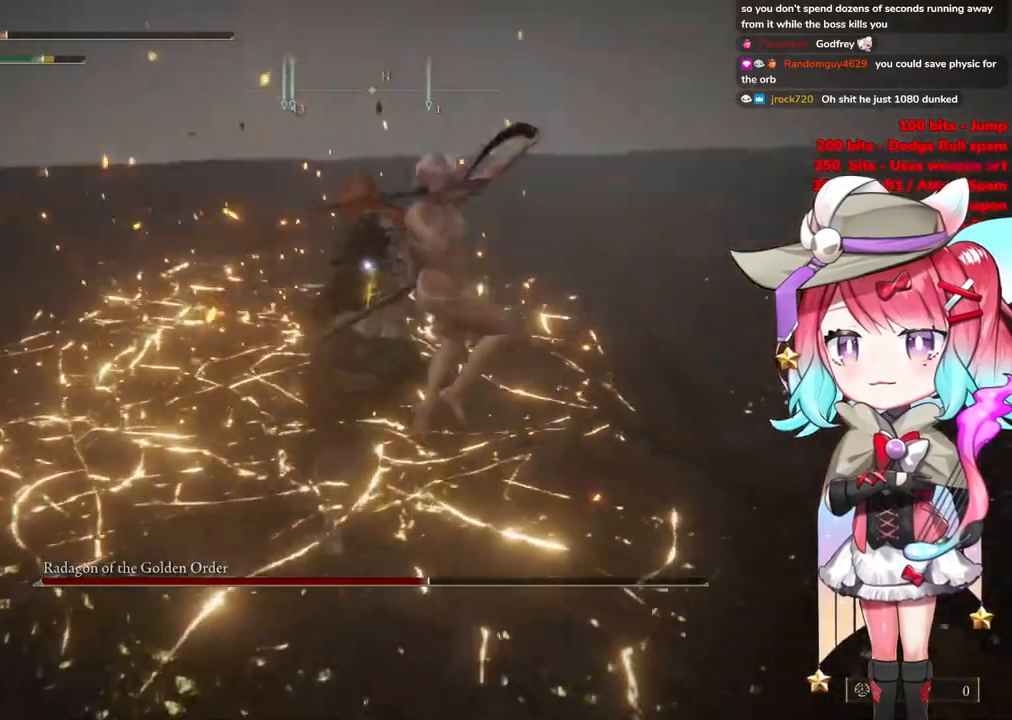
{"buttons": [], "left_stick": "down-left", "right_stick": "center", "events": [[17, "left_stick", "up-left"], [334, "left_stick", "down-left"]]}
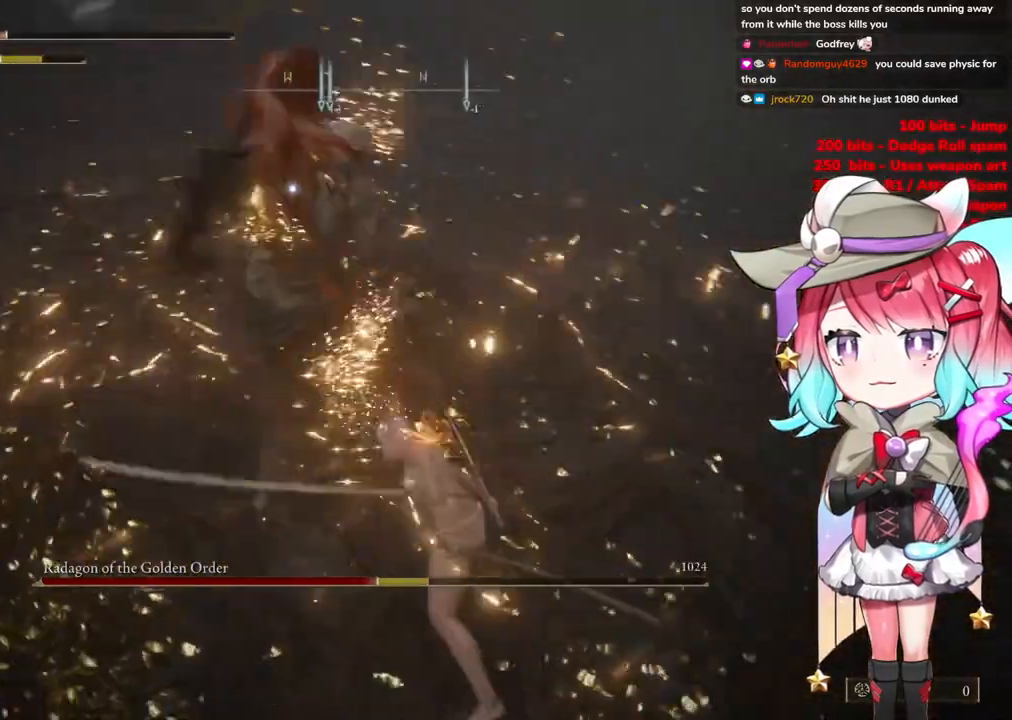
{"buttons": [], "left_stick": "down-left", "right_stick": "center", "events": [[384, "CIRCLE", "down"], [484, "CIRCLE", "up"]]}
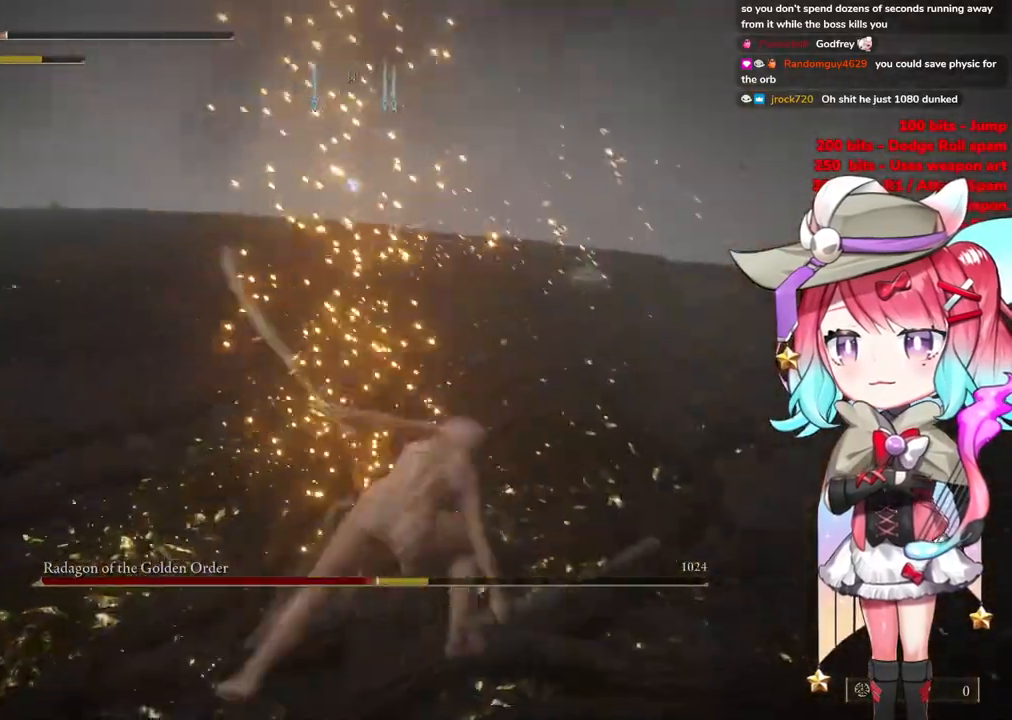
{"buttons": [], "left_stick": "down-left", "right_stick": "center", "events": []}
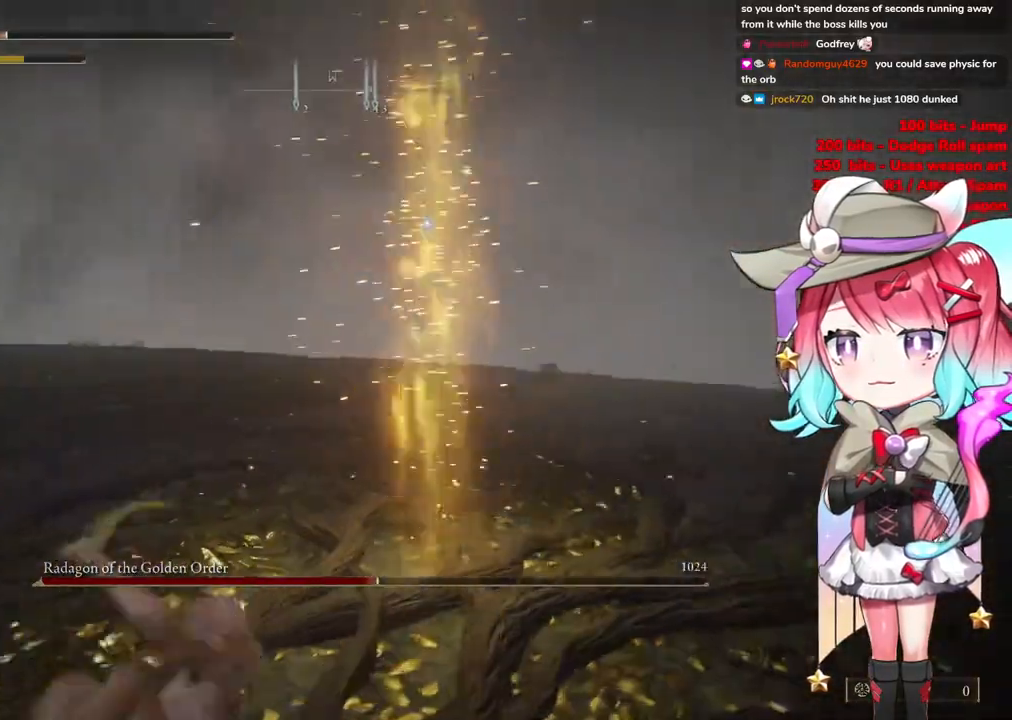
{"buttons": ["CIRCLE"], "left_stick": "down", "right_stick": "center", "events": [[67, "left_stick", "down"], [117, "CIRCLE", "down"], [201, "CIRCLE", "up"], [267, "CIRCLE", "down"], [368, "CIRCLE", "up"], [434, "CIRCLE", "down"]]}
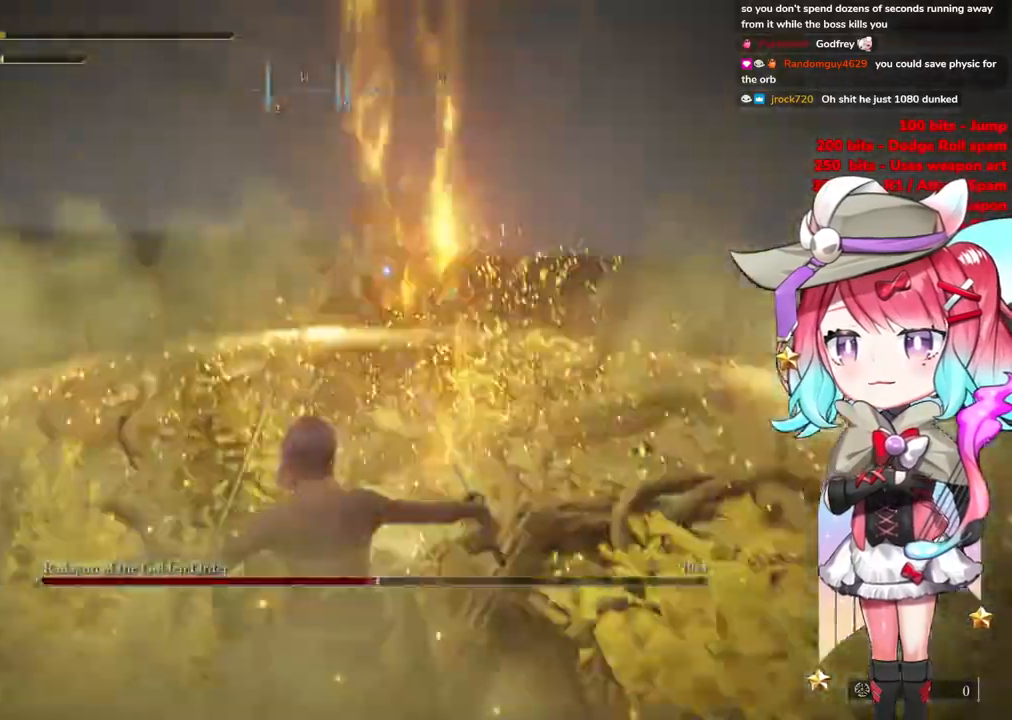
{"buttons": [], "left_stick": "down", "right_stick": "center", "events": [[33, "CIRCLE", "up"], [100, "CIRCLE", "down"], [200, "CIRCLE", "up"], [267, "CIRCLE", "down"], [384, "CIRCLE", "up"]]}
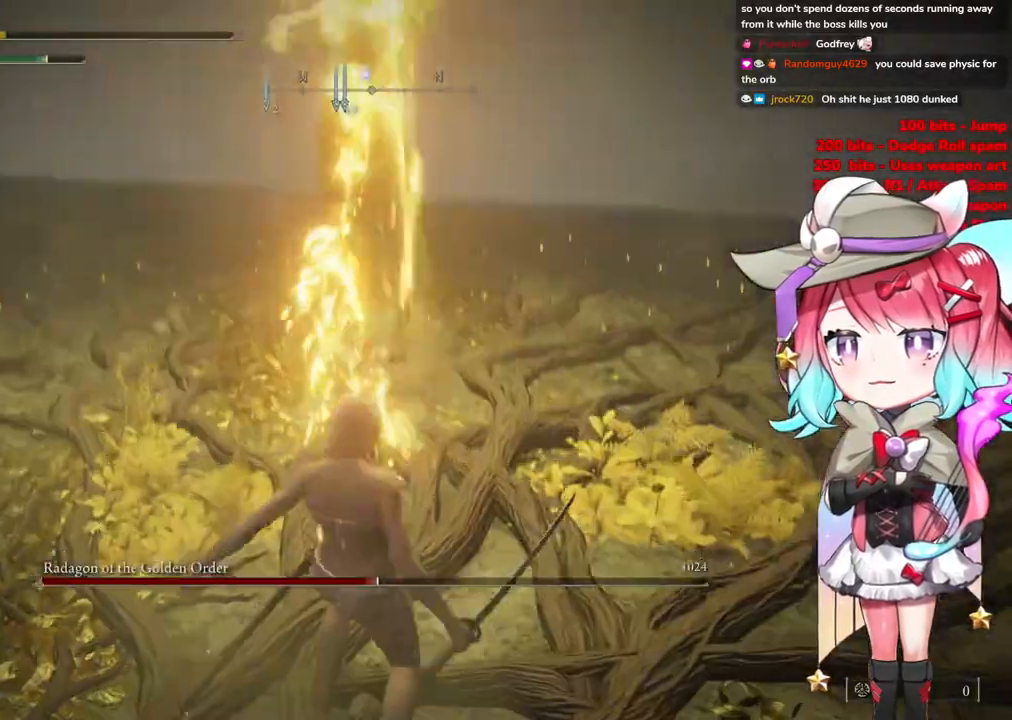
{"buttons": [], "left_stick": "down", "right_stick": "center", "events": []}
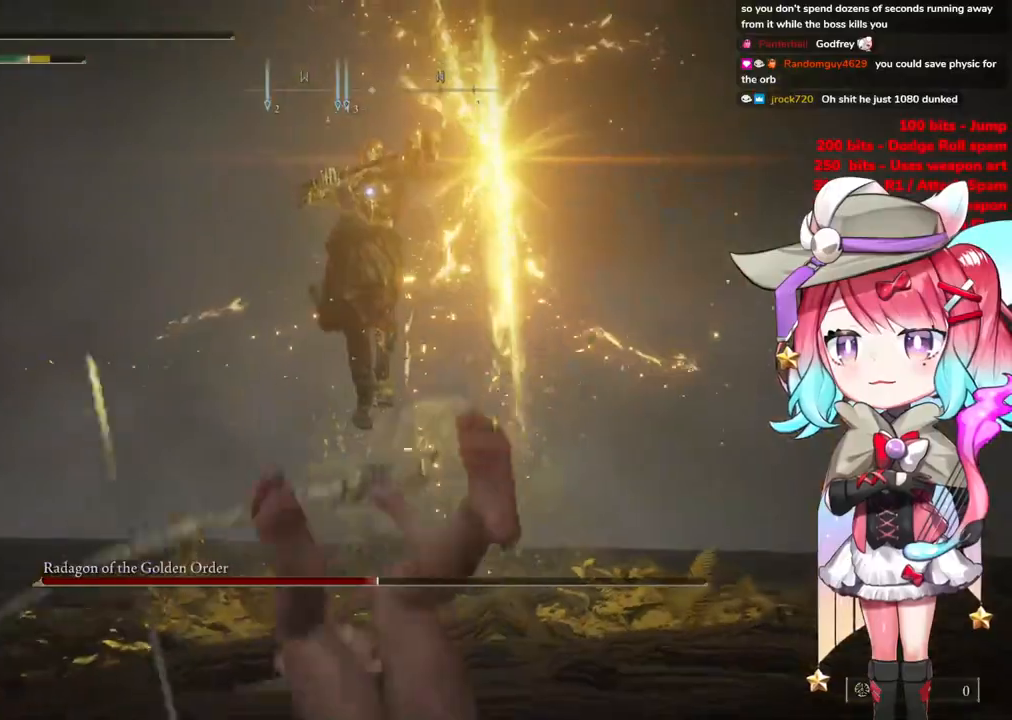
{"buttons": ["CIRCLE"], "left_stick": "up-left", "right_stick": "center", "events": [[67, "left_stick", "down-left"], [334, "CIRCLE", "down"], [334, "left_stick", "up-left"], [384, "CIRCLE", "up"], [484, "CIRCLE", "down"]]}
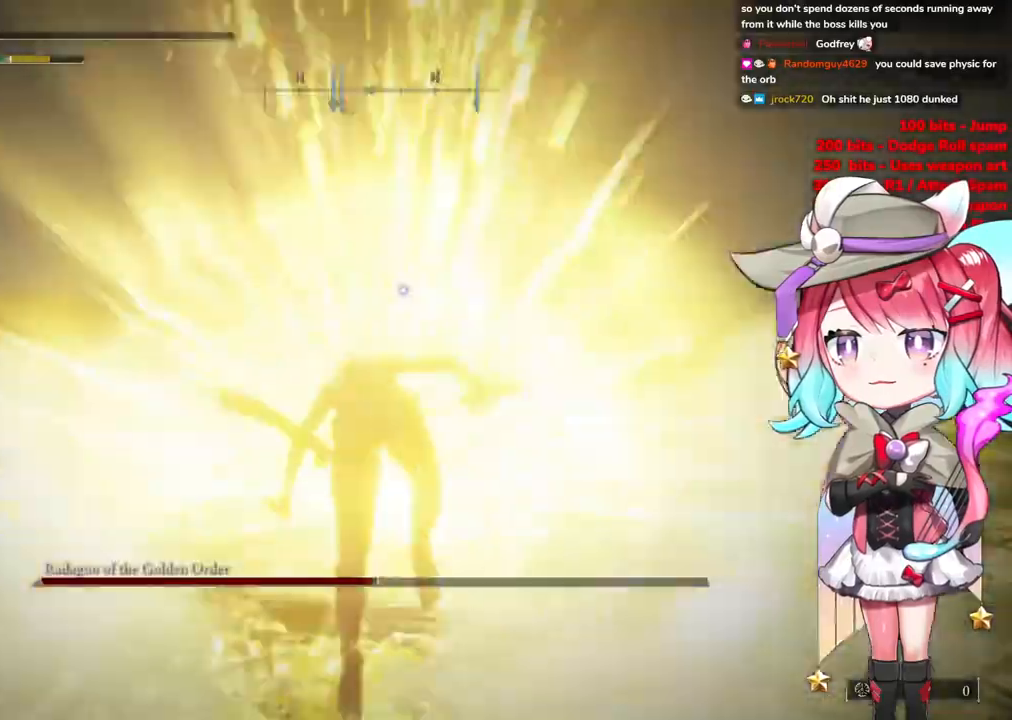
{"buttons": [], "left_stick": "down-left", "right_stick": "center", "events": [[84, "CIRCLE", "up"], [134, "CIRCLE", "down"], [184, "left_stick", "down-left"], [217, "CIRCLE", "up"]]}
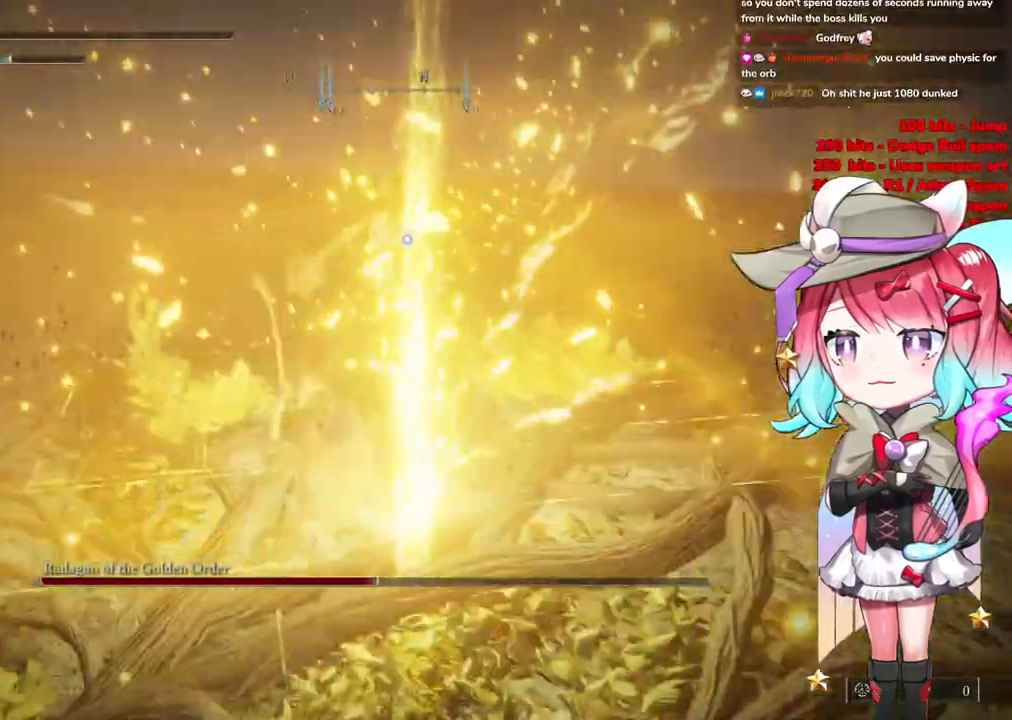
{"buttons": ["CIRCLE"], "left_stick": "down-left", "right_stick": "center", "events": [[450, "CIRCLE", "down"]]}
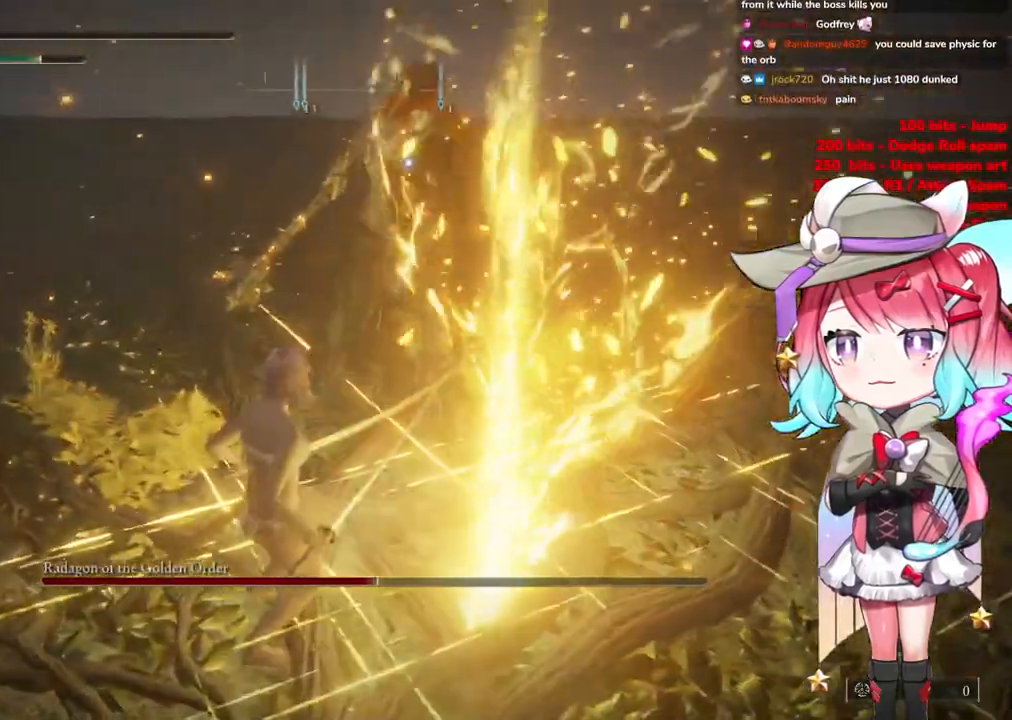
{"buttons": [], "left_stick": "down-left", "right_stick": "center", "events": [[34, "CIRCLE", "up"]]}
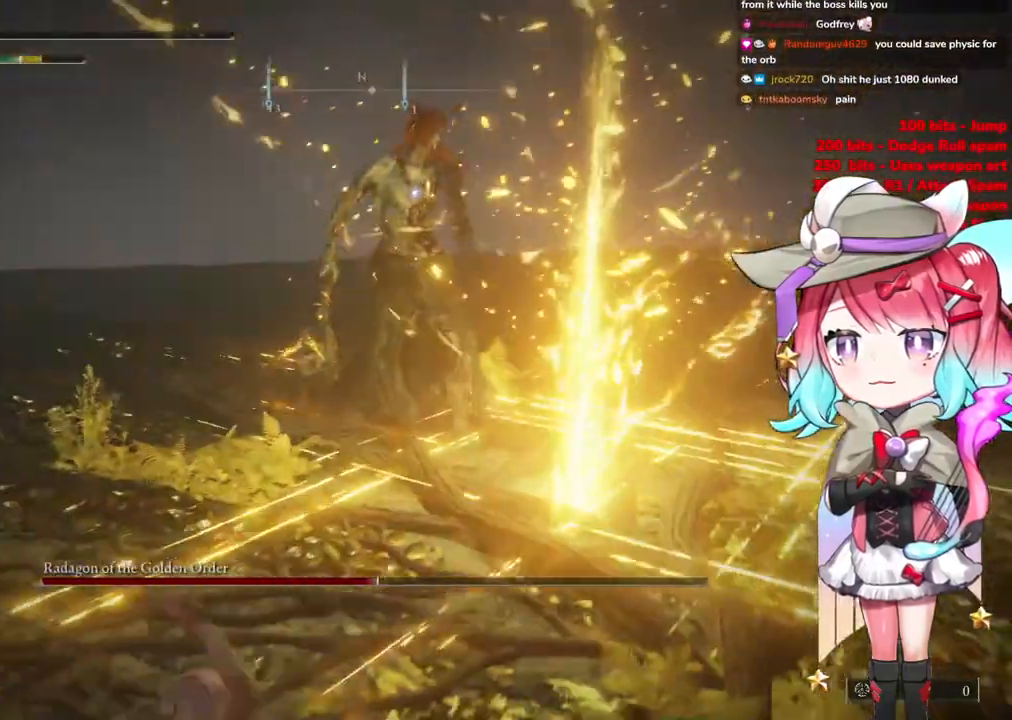
{"buttons": [], "left_stick": "down-left", "right_stick": "center", "events": [[33, "CIRCLE", "down"], [133, "CIRCLE", "up"], [200, "CIRCLE", "down"], [317, "CIRCLE", "up"]]}
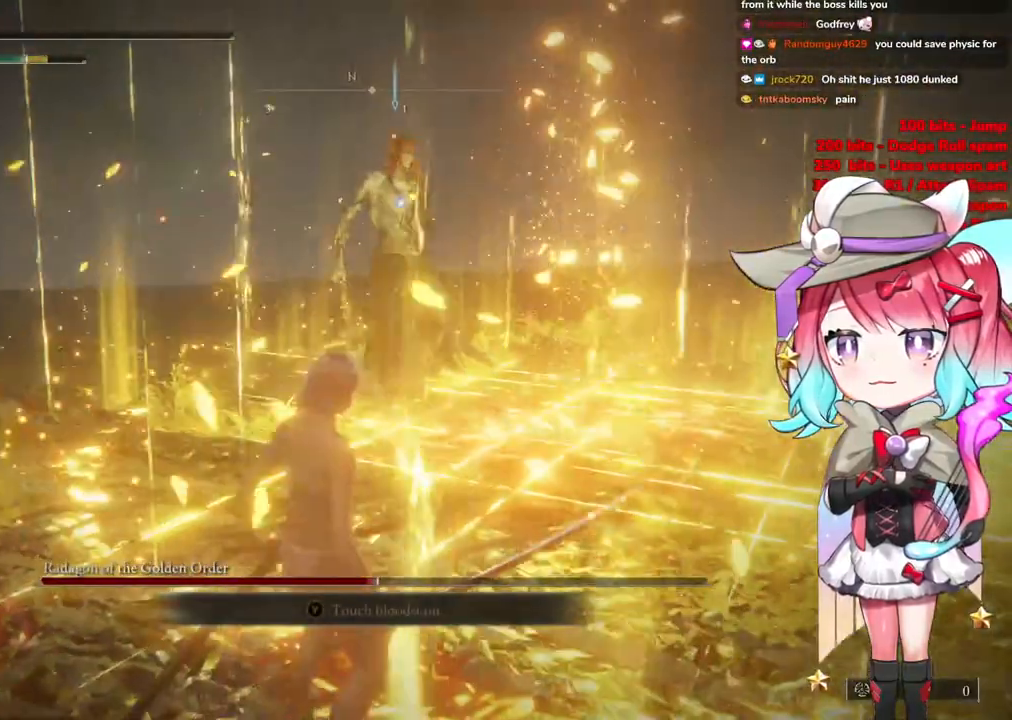
{"buttons": [], "left_stick": "down", "right_stick": "center", "events": [[17, "CIRCLE", "down"], [101, "CIRCLE", "up"], [384, "left_stick", "down"]]}
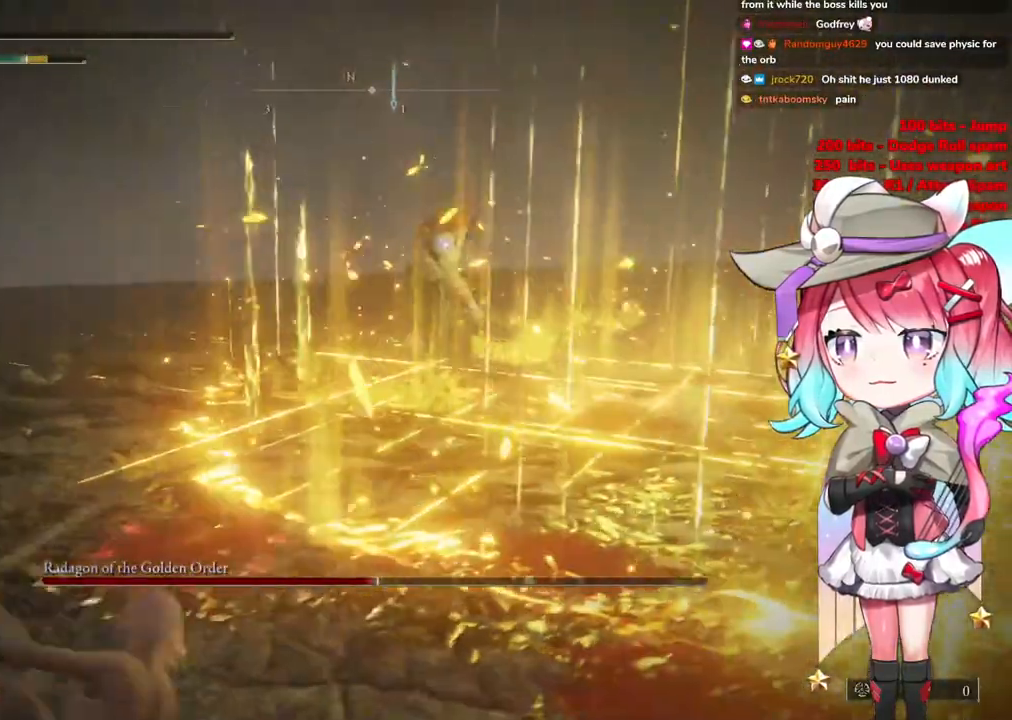
{"buttons": [], "left_stick": "down", "right_stick": "center", "events": []}
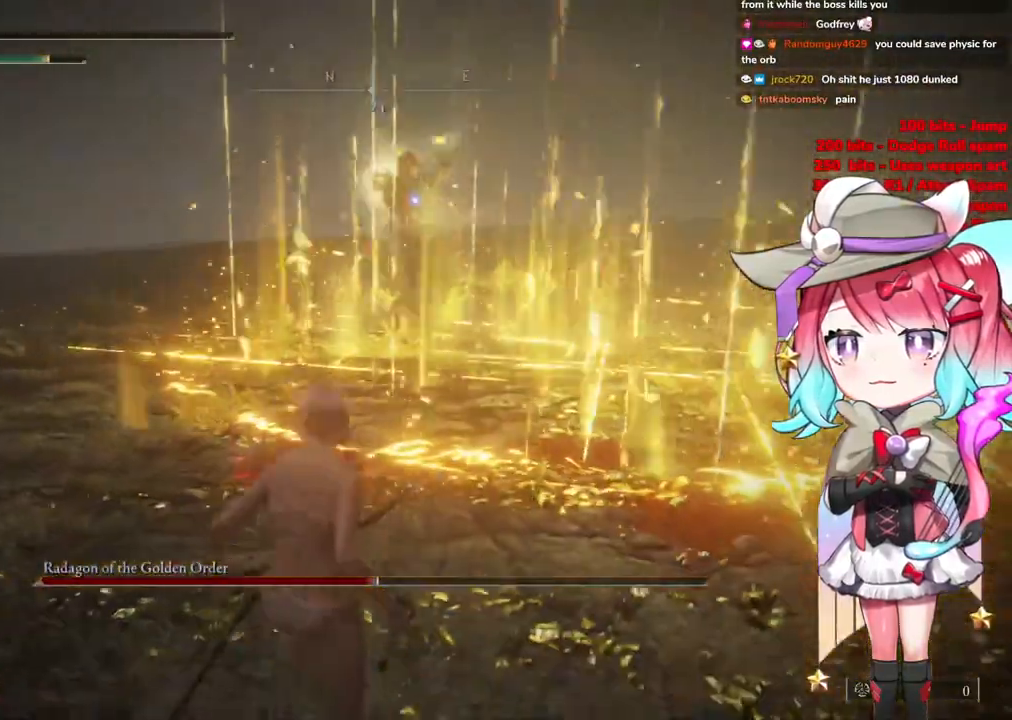
{"buttons": [], "left_stick": "down", "right_stick": "center", "events": []}